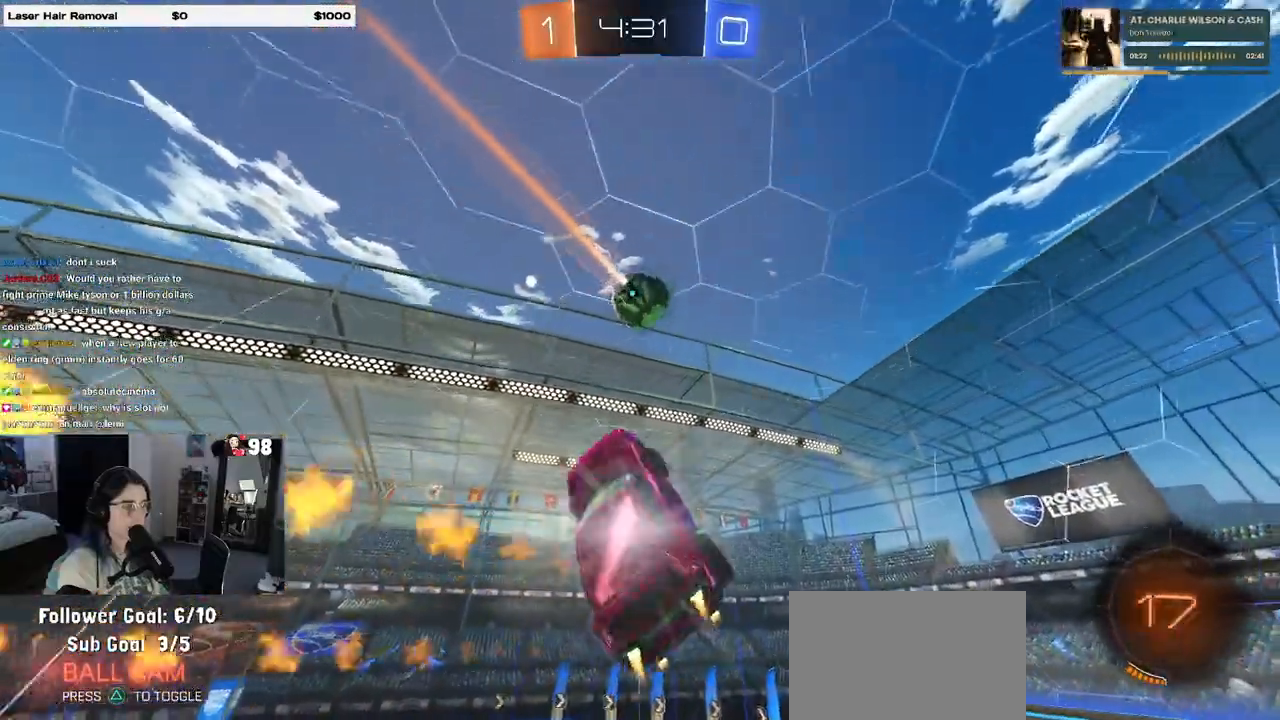
Gameplay with a controller (PlayStation layout); each line is a JSON object with the inputs held at the frame after it. "events" lists button and stick changes between this image and that frame as [ms after this image, input, new state], when the widget could be followed in between. Not read: R2.
{"buttons": ["R1"], "left_stick": "right", "right_stick": "center", "events": [[100, "left_stick", "center"], [117, "L1", "up"], [200, "left_stick", "left"], [400, "left_stick", "right"]]}
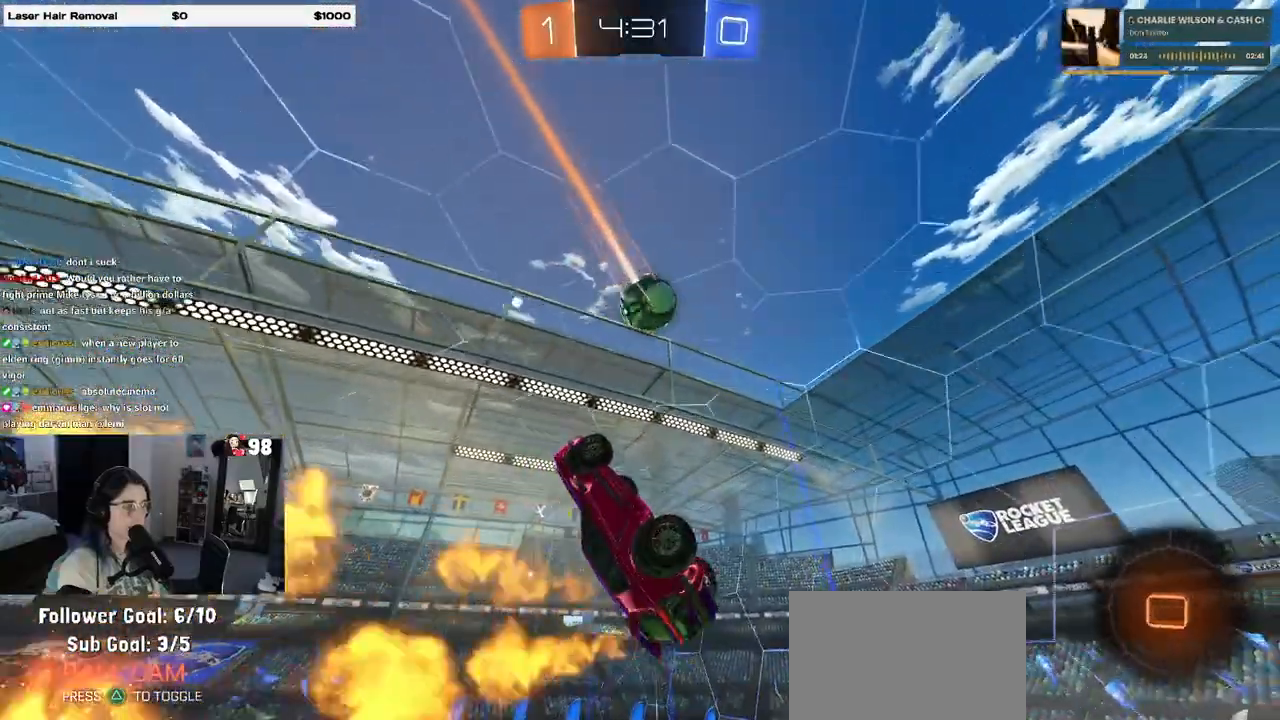
{"buttons": [], "left_stick": "up-left", "right_stick": "center", "events": [[50, "left_stick", "center"], [267, "left_stick", "right"], [317, "SQUARE", "down"], [383, "R1", "up"], [433, "SQUARE", "up"], [483, "left_stick", "up-left"]]}
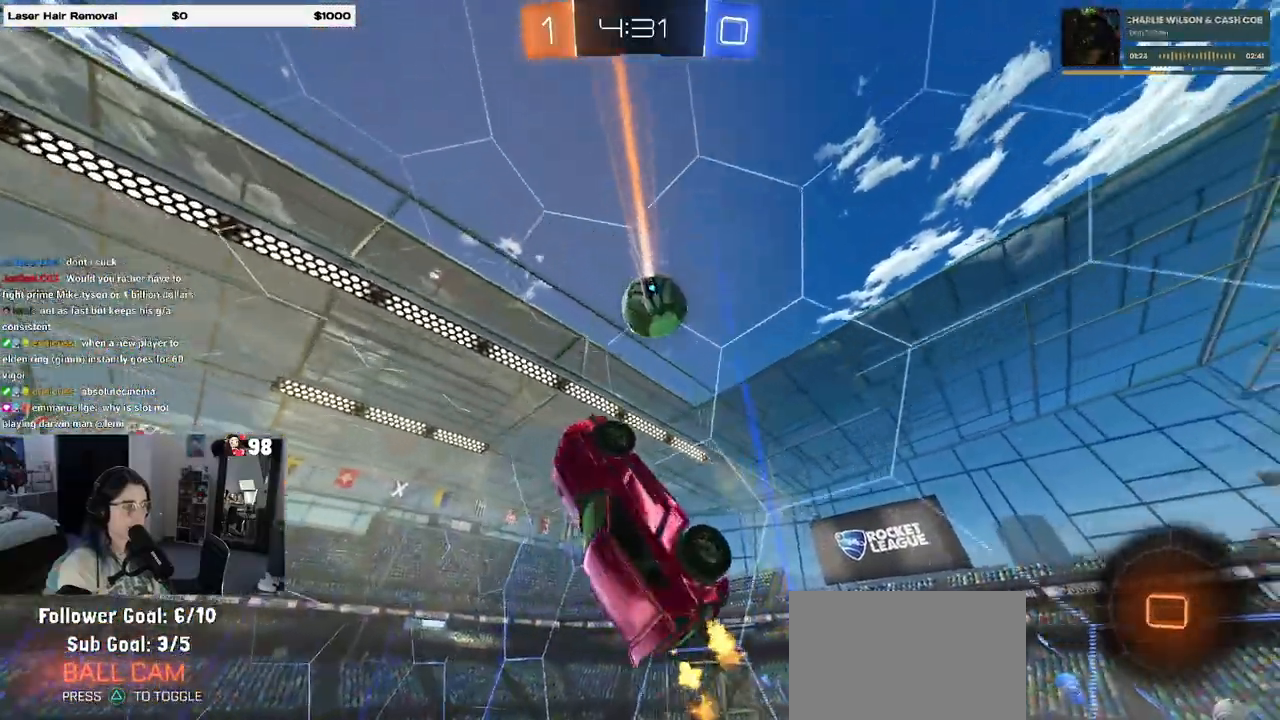
{"buttons": [], "left_stick": "left", "right_stick": "center", "events": [[217, "TRIANGLE", "down"], [317, "TRIANGLE", "up"], [467, "left_stick", "left"]]}
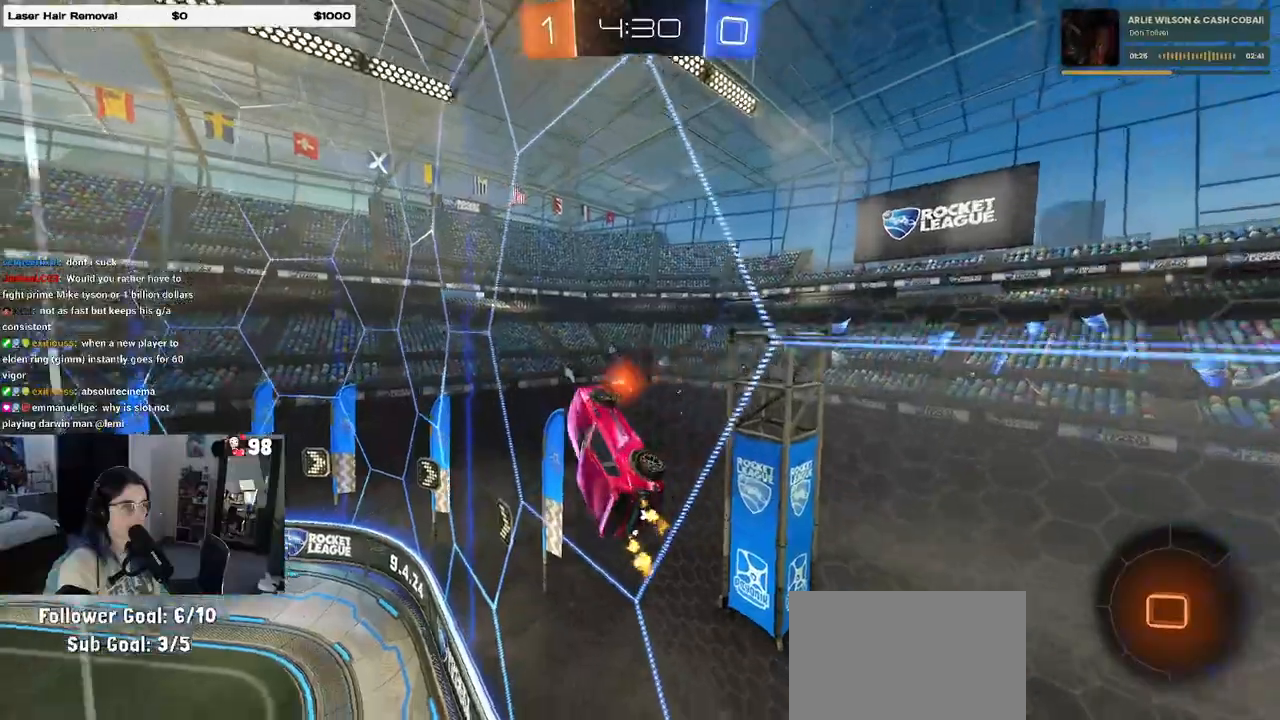
{"buttons": ["TRIANGLE"], "left_stick": "left", "right_stick": "center", "events": [[467, "TRIANGLE", "down"]]}
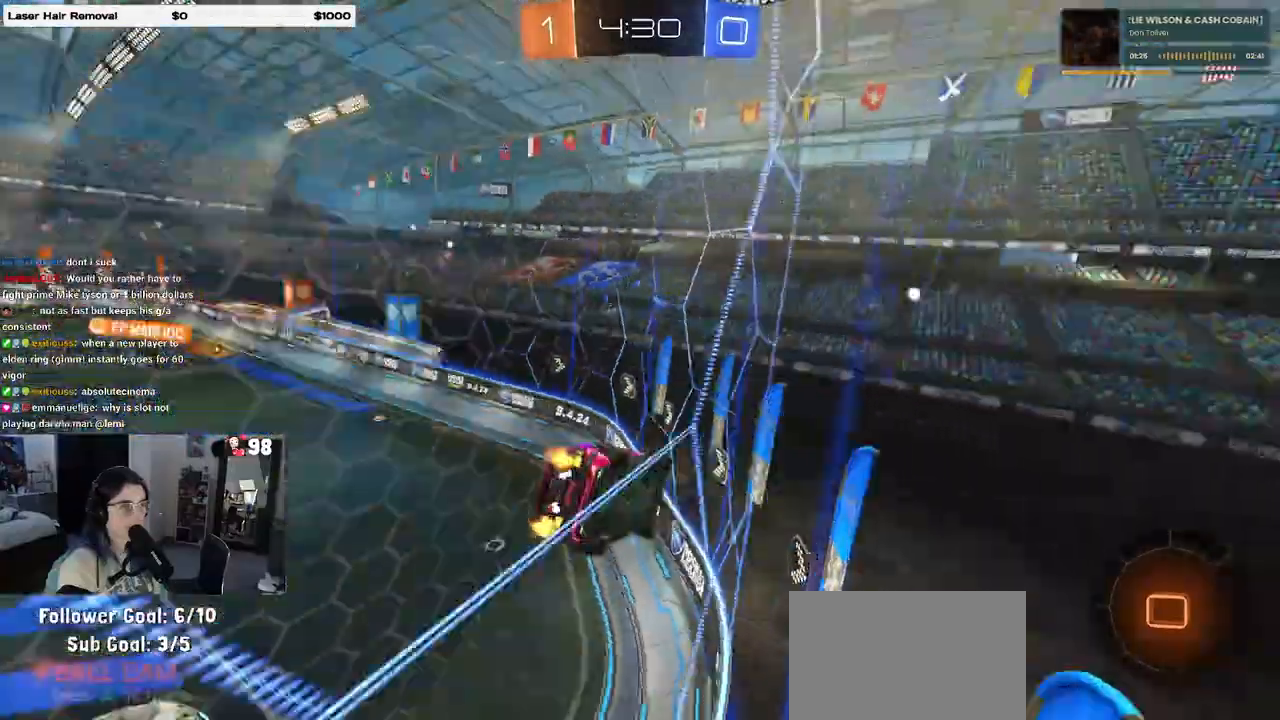
{"buttons": [], "left_stick": "center", "right_stick": "center", "events": [[100, "TRIANGLE", "up"], [133, "left_stick", "center"]]}
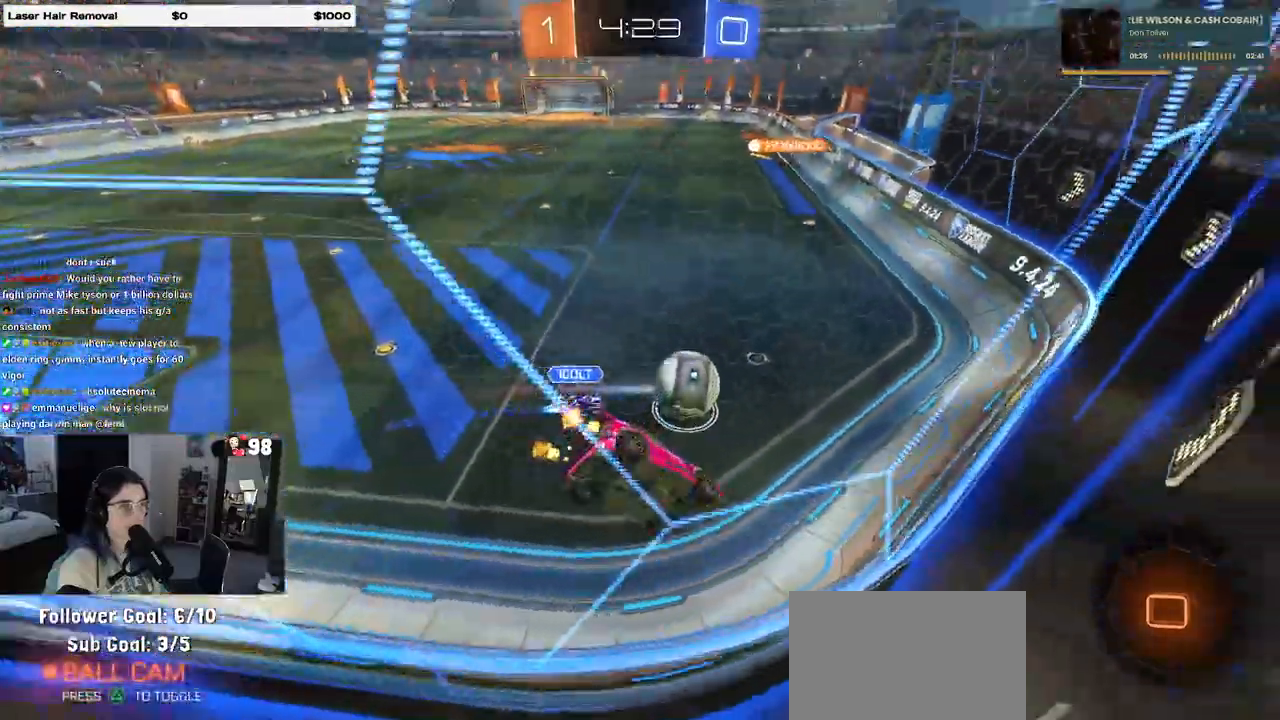
{"buttons": [], "left_stick": "left", "right_stick": "center", "events": [[350, "left_stick", "left"]]}
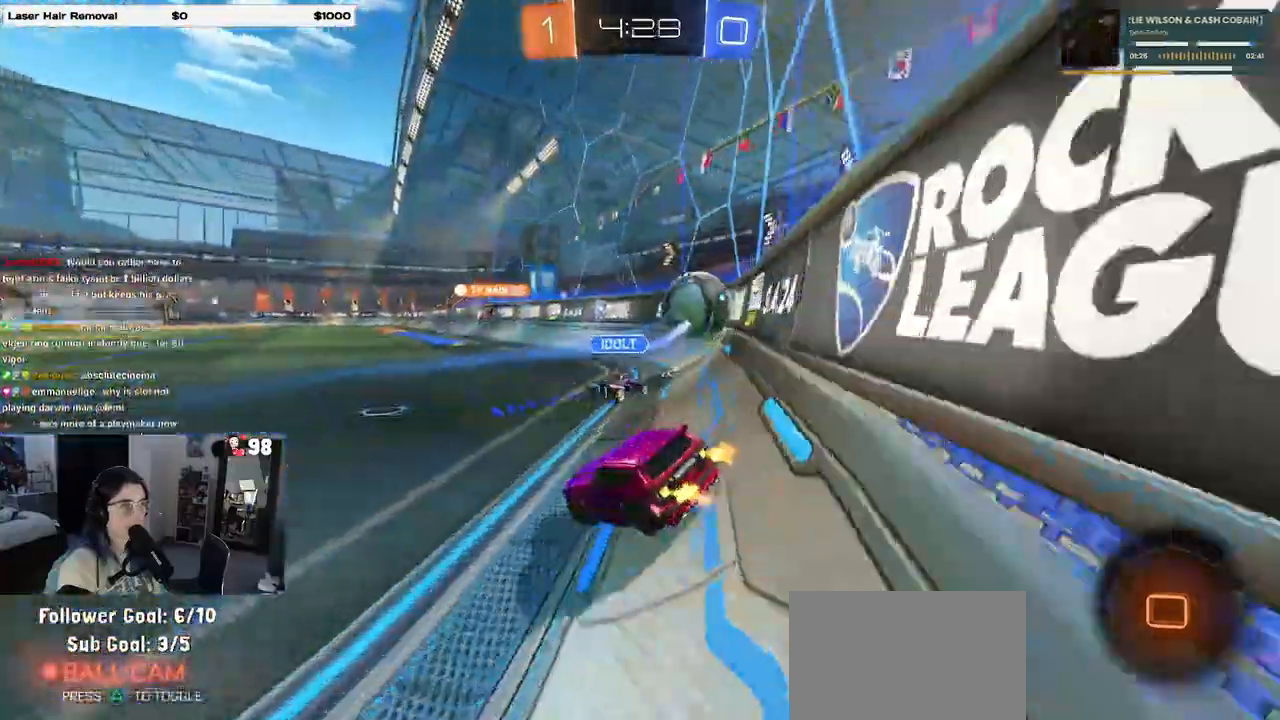
{"buttons": ["CROSS", "TRIANGLE"], "left_stick": "down", "right_stick": "center", "events": [[50, "left_stick", "center"], [117, "left_stick", "right"], [183, "left_stick", "center"], [233, "CROSS", "down"], [300, "left_stick", "up-right"], [317, "CROSS", "up"], [367, "CROSS", "down"], [467, "TRIANGLE", "down"], [467, "left_stick", "down"]]}
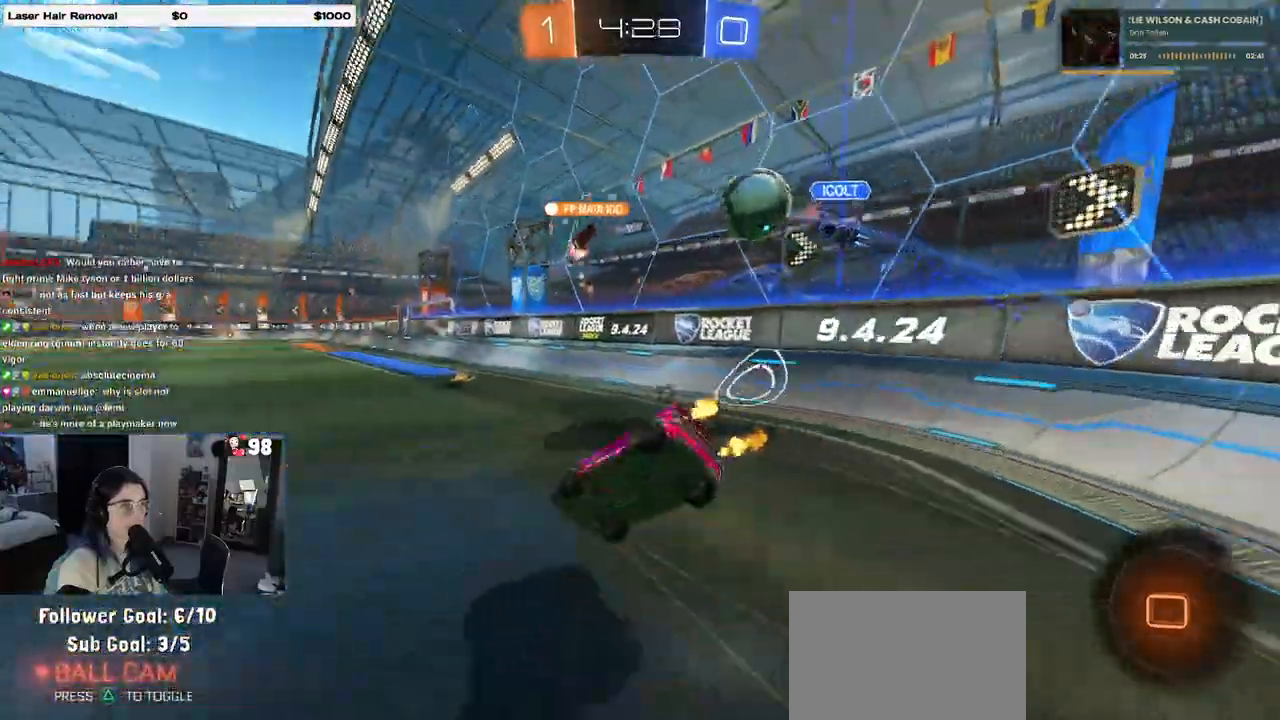
{"buttons": ["SQUARE"], "left_stick": "down-right", "right_stick": "center", "events": [[17, "CROSS", "up"], [83, "TRIANGLE", "up"], [100, "left_stick", "down-right"], [283, "SQUARE", "down"]]}
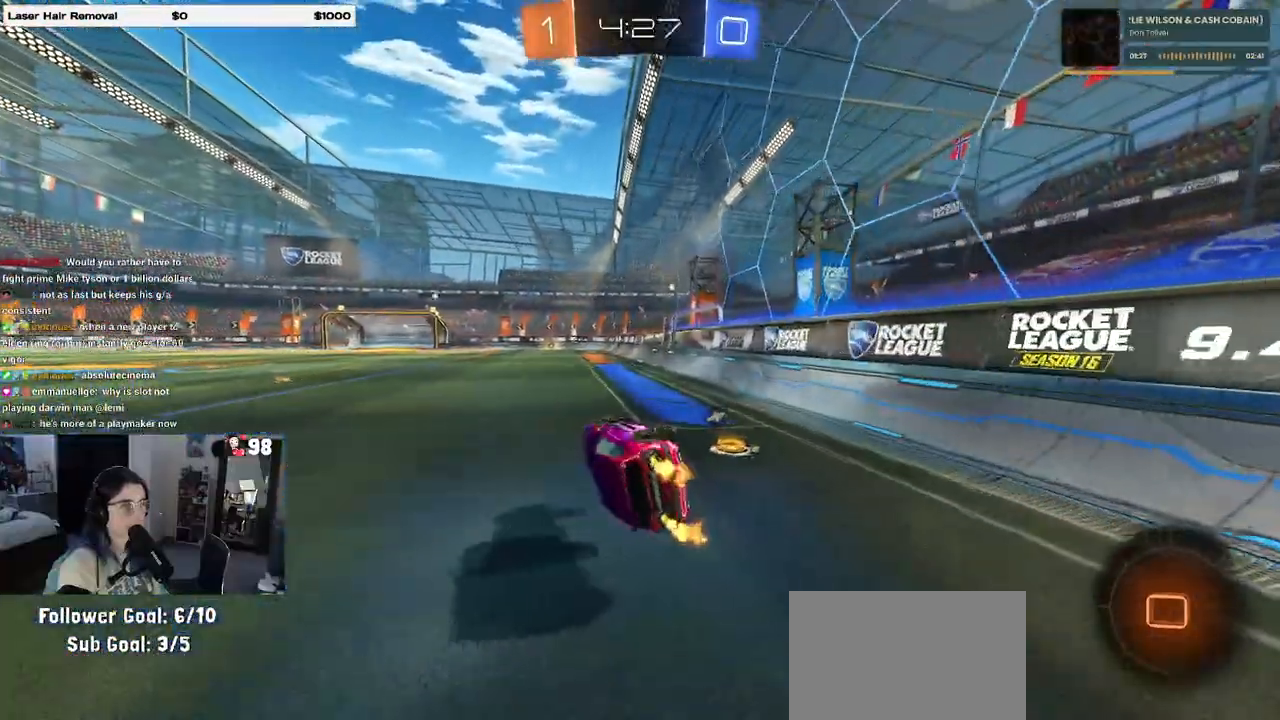
{"buttons": [], "left_stick": "center", "right_stick": "center", "events": [[233, "SQUARE", "up"], [300, "left_stick", "center"], [433, "CROSS", "down"], [467, "CROSS", "up"]]}
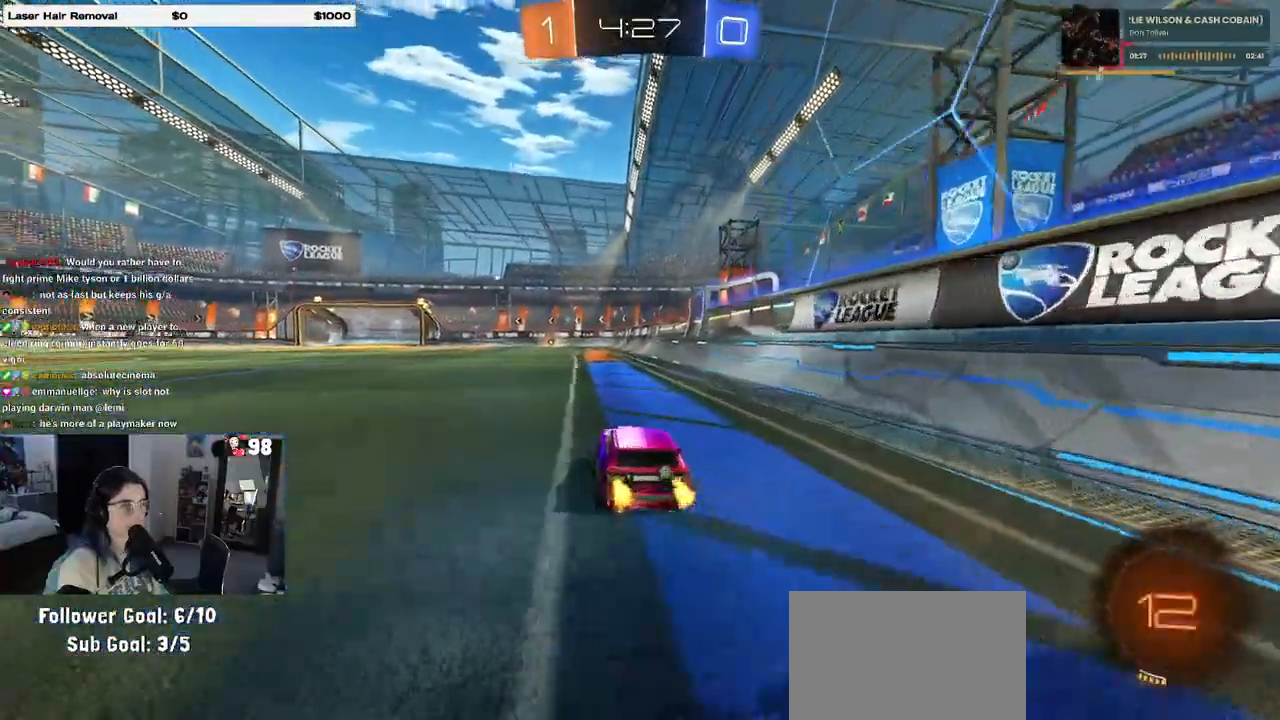
{"buttons": [], "left_stick": "right", "right_stick": "center", "events": [[300, "TRIANGLE", "down"], [400, "TRIANGLE", "up"], [400, "left_stick", "right"]]}
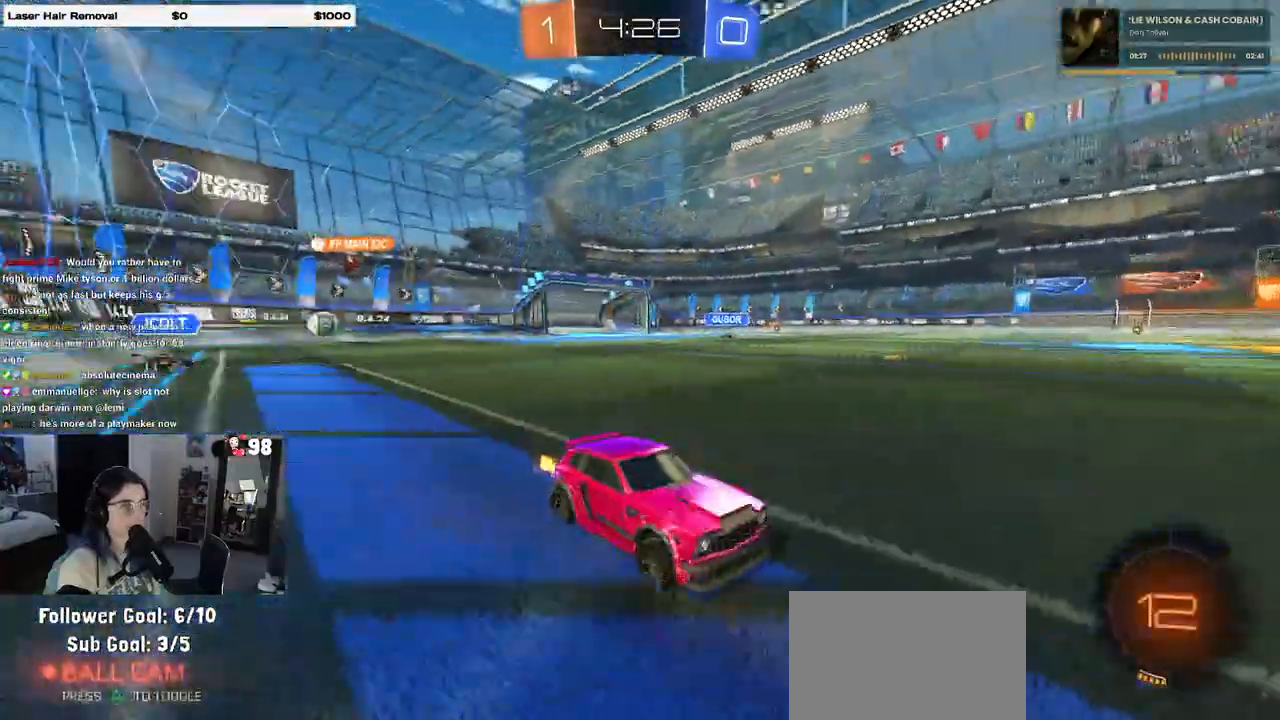
{"buttons": ["SQUARE"], "left_stick": "left", "right_stick": "center", "events": [[50, "left_stick", "center"], [100, "left_stick", "left"], [467, "SQUARE", "down"]]}
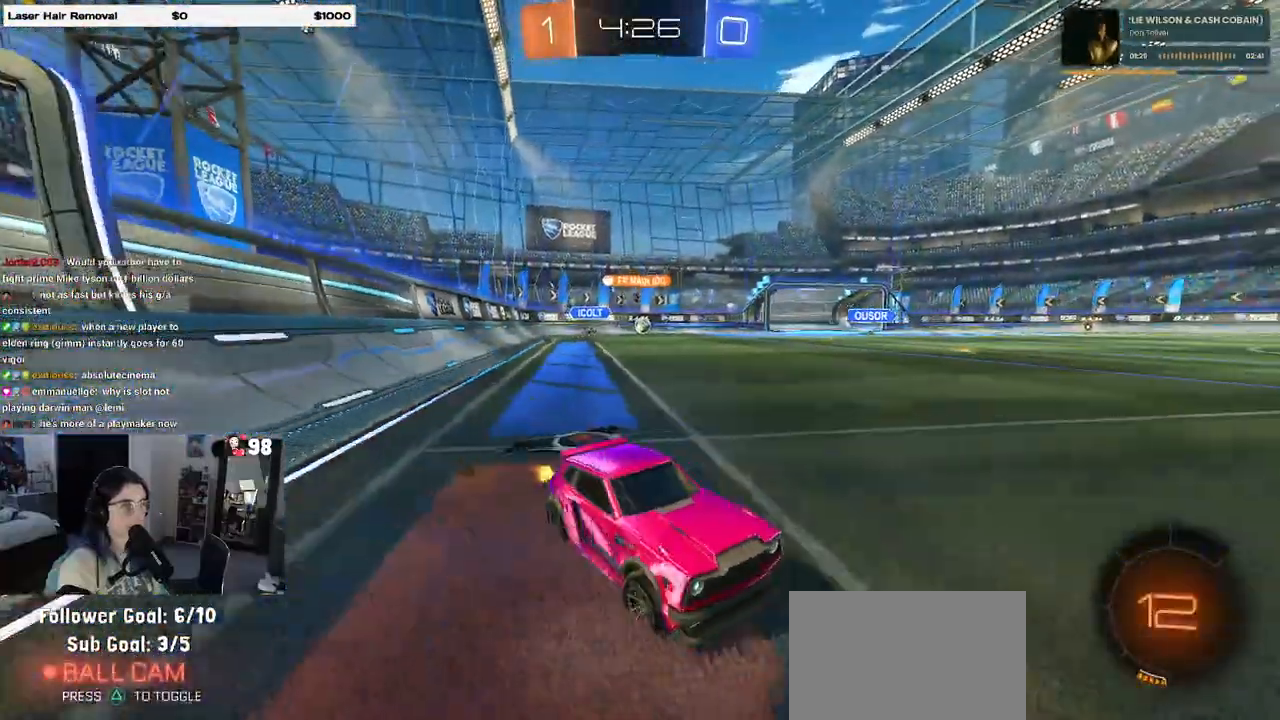
{"buttons": [], "left_stick": "center", "right_stick": "center", "events": [[67, "SQUARE", "up"], [400, "left_stick", "center"]]}
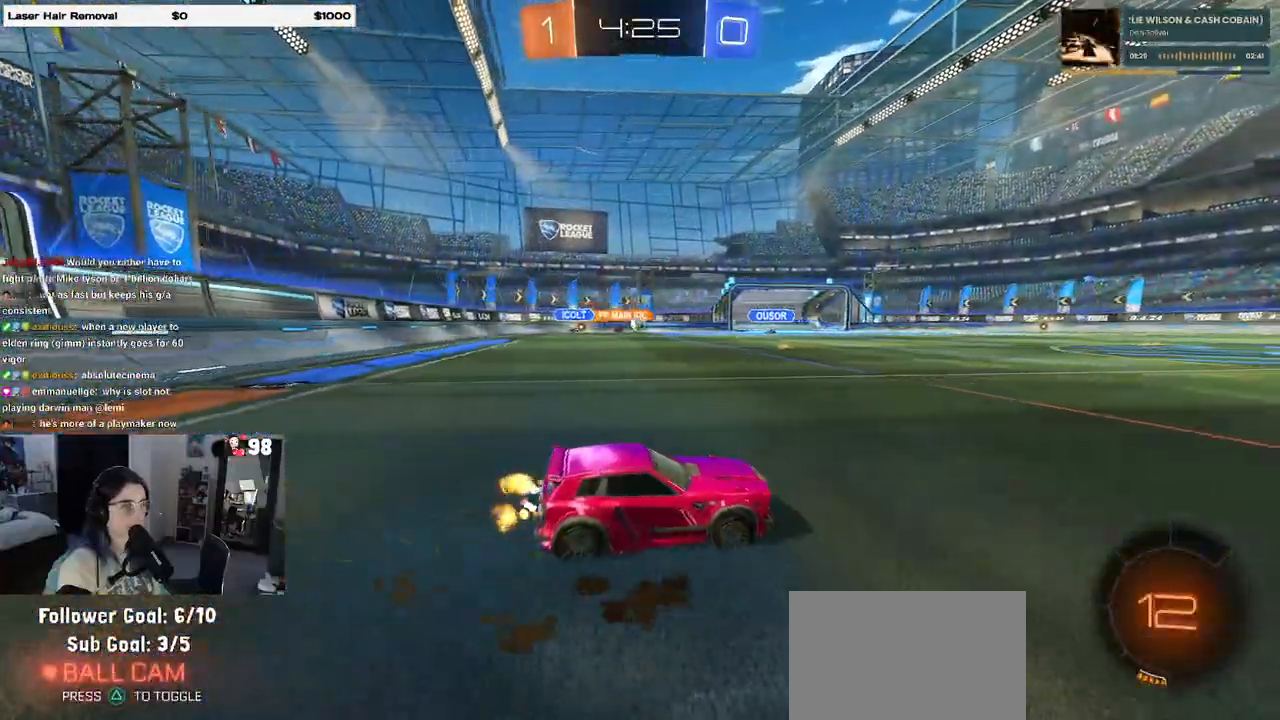
{"buttons": [], "left_stick": "left", "right_stick": "center", "events": [[350, "left_stick", "left"]]}
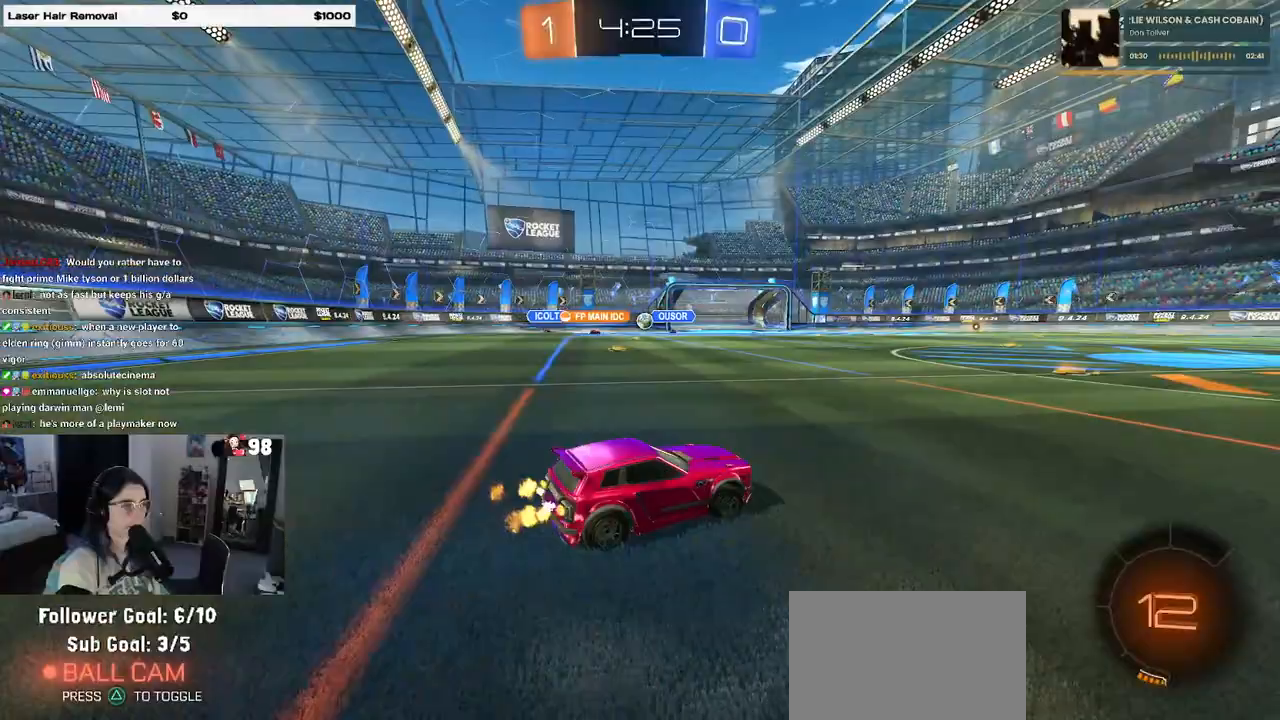
{"buttons": ["R1"], "left_stick": "right", "right_stick": "center", "events": [[317, "left_stick", "right"], [417, "R1", "down"]]}
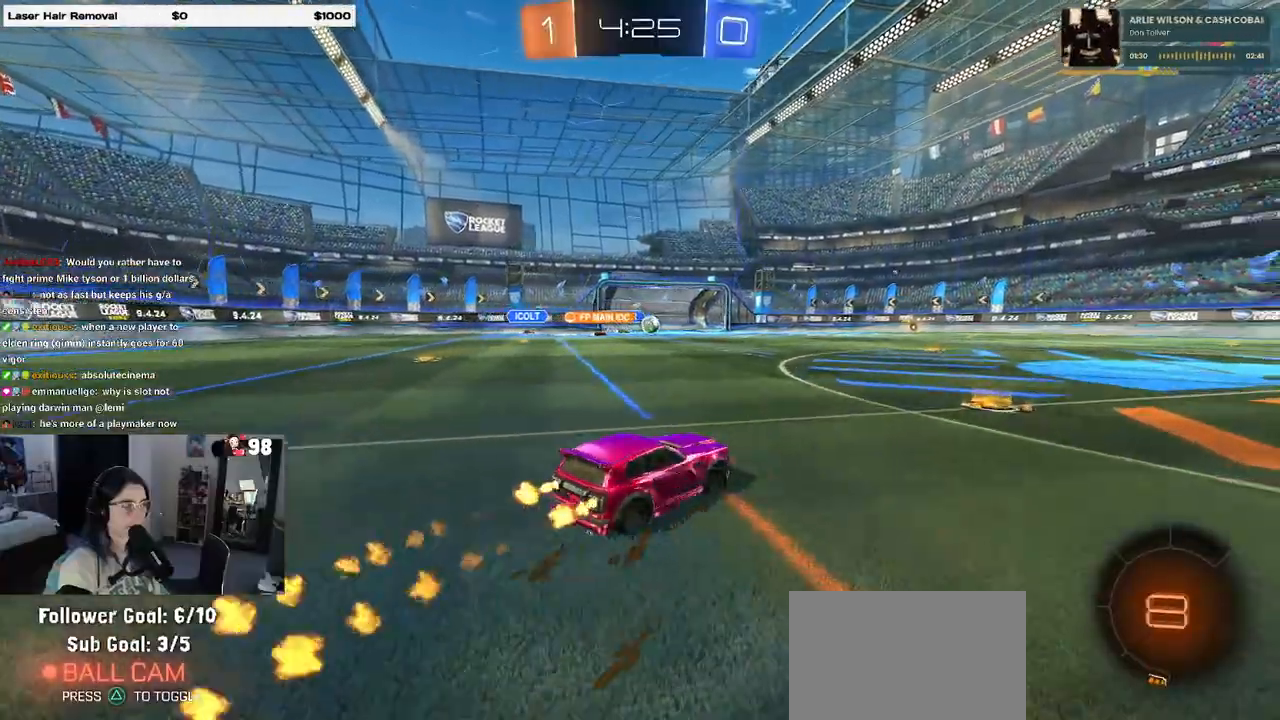
{"buttons": ["R1"], "left_stick": "right", "right_stick": "center", "events": [[67, "left_stick", "center"], [133, "left_stick", "right"], [283, "left_stick", "center"], [433, "left_stick", "right"]]}
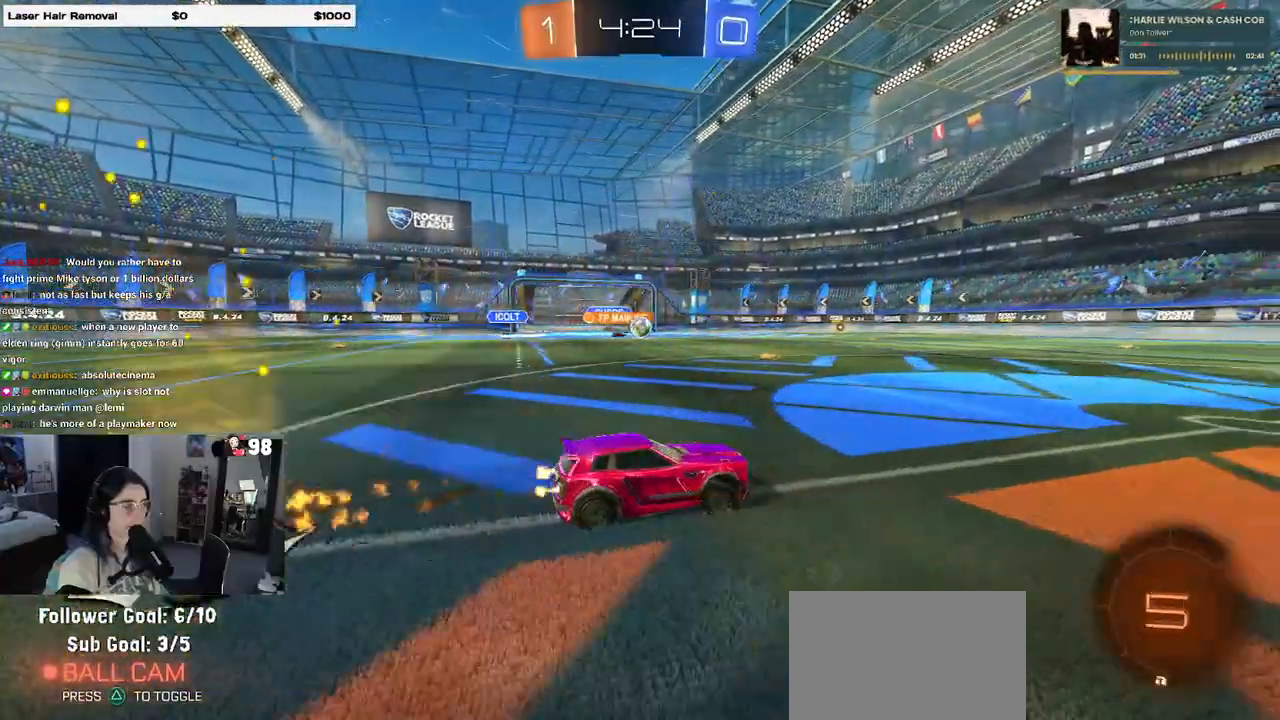
{"buttons": [], "left_stick": "left", "right_stick": "center", "events": [[50, "left_stick", "center"], [383, "left_stick", "left"], [467, "R1", "up"]]}
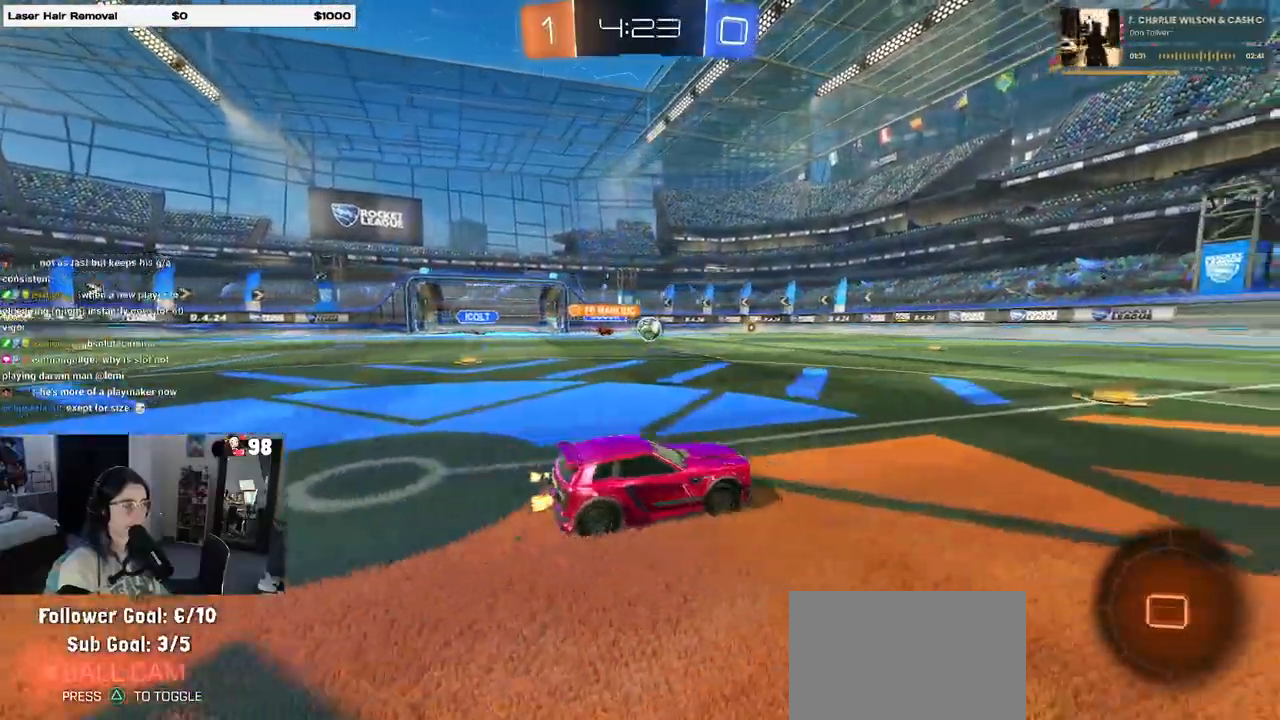
{"buttons": ["R1"], "left_stick": "right", "right_stick": "center", "events": [[67, "left_stick", "center"], [167, "left_stick", "right"], [433, "R1", "down"]]}
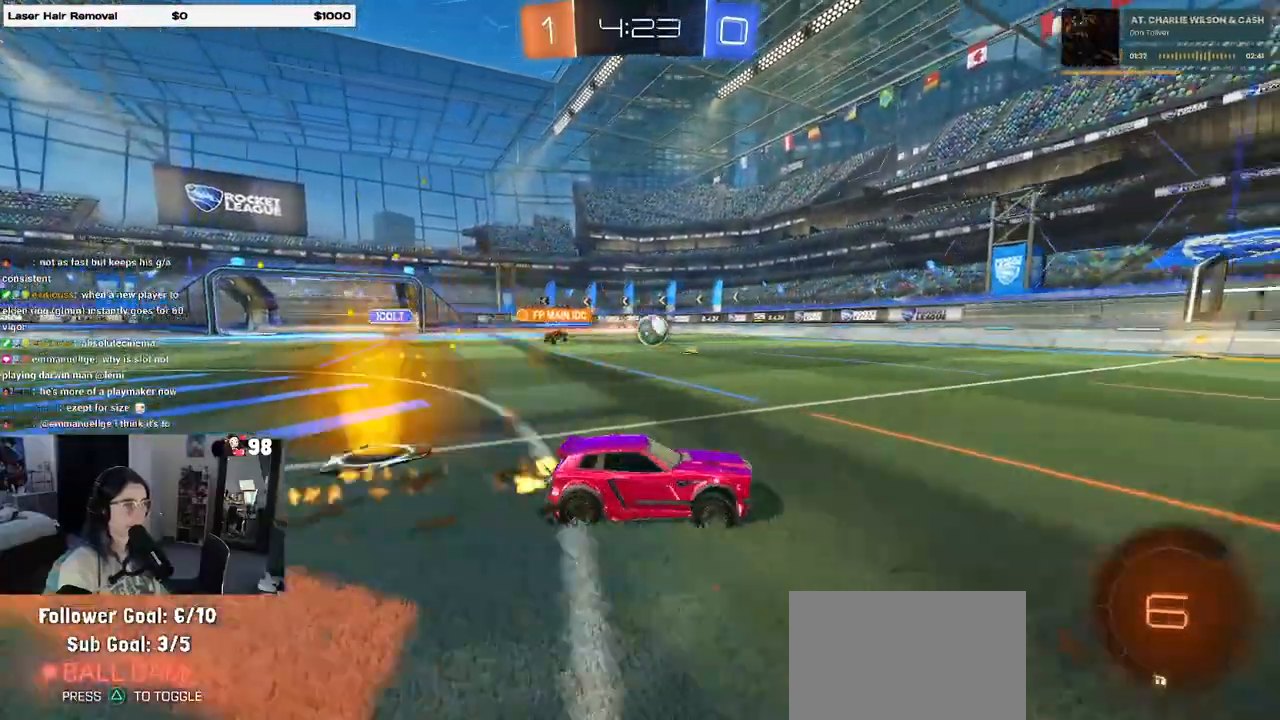
{"buttons": ["R1"], "left_stick": "center", "right_stick": "center", "events": [[133, "TRIANGLE", "down"], [283, "TRIANGLE", "up"], [383, "left_stick", "center"]]}
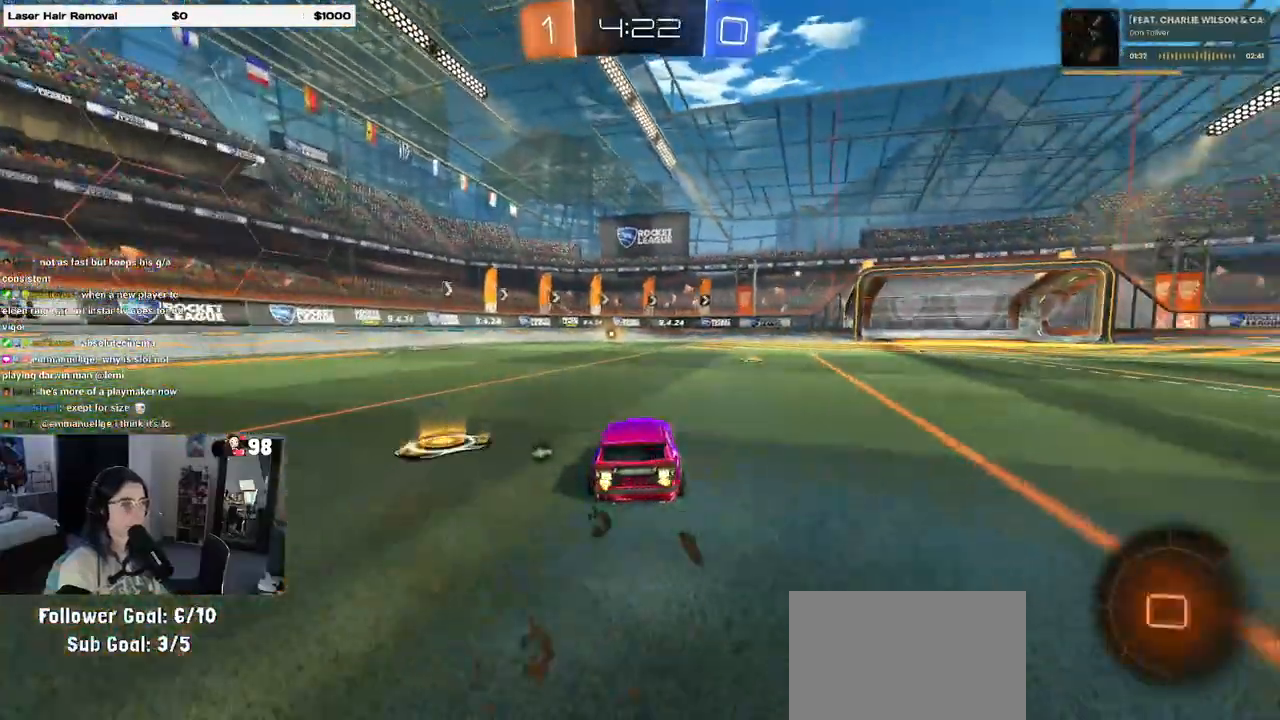
{"buttons": [], "left_stick": "center", "right_stick": "center", "events": [[50, "R1", "up"], [233, "TRIANGLE", "down"], [383, "TRIANGLE", "up"]]}
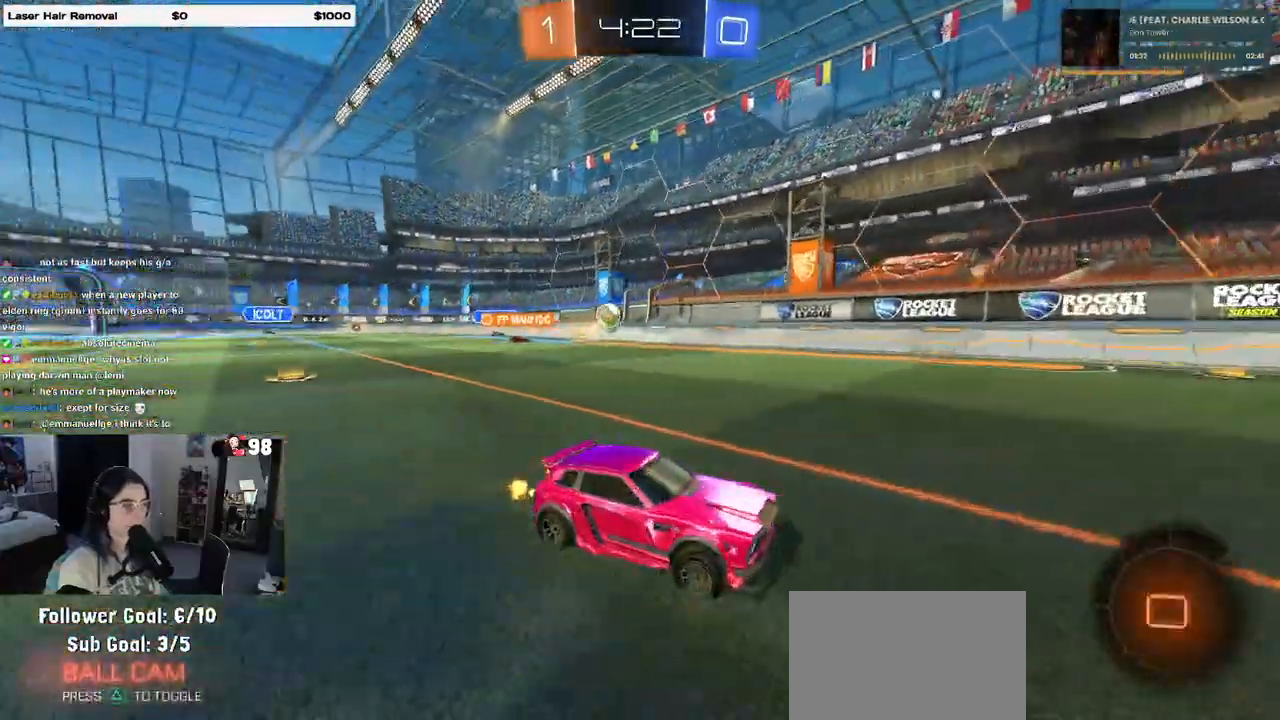
{"buttons": [], "left_stick": "left", "right_stick": "center", "events": [[333, "left_stick", "left"]]}
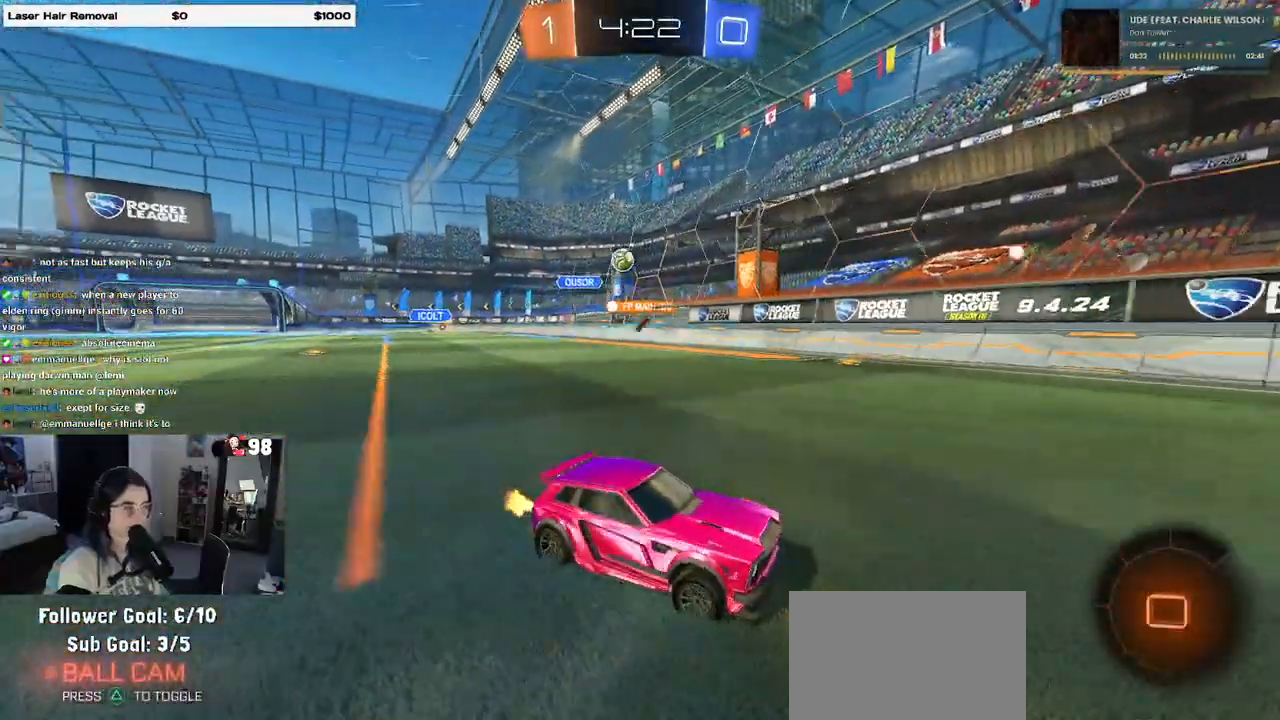
{"buttons": [], "left_stick": "center", "right_stick": "center", "events": [[50, "left_stick", "center"], [133, "left_stick", "left"], [300, "left_stick", "center"]]}
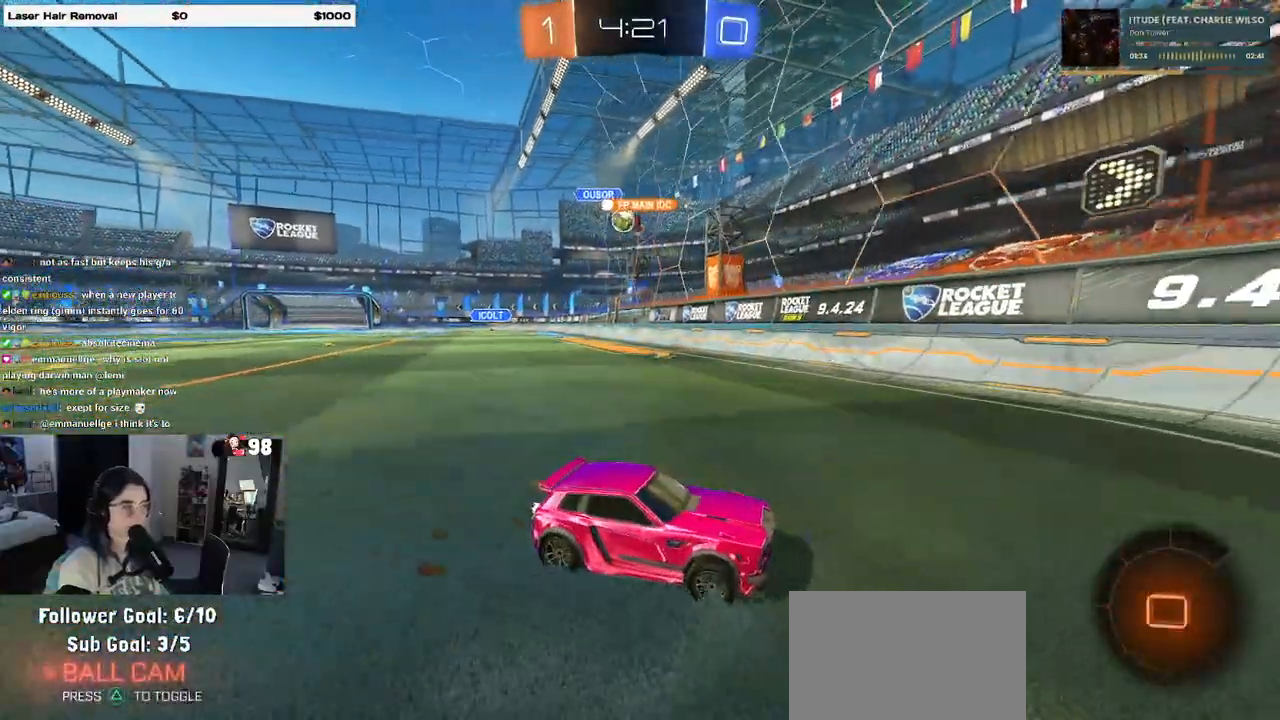
{"buttons": ["SQUARE"], "left_stick": "down-right", "right_stick": "center", "events": [[100, "left_stick", "down-right"], [283, "SQUARE", "down"]]}
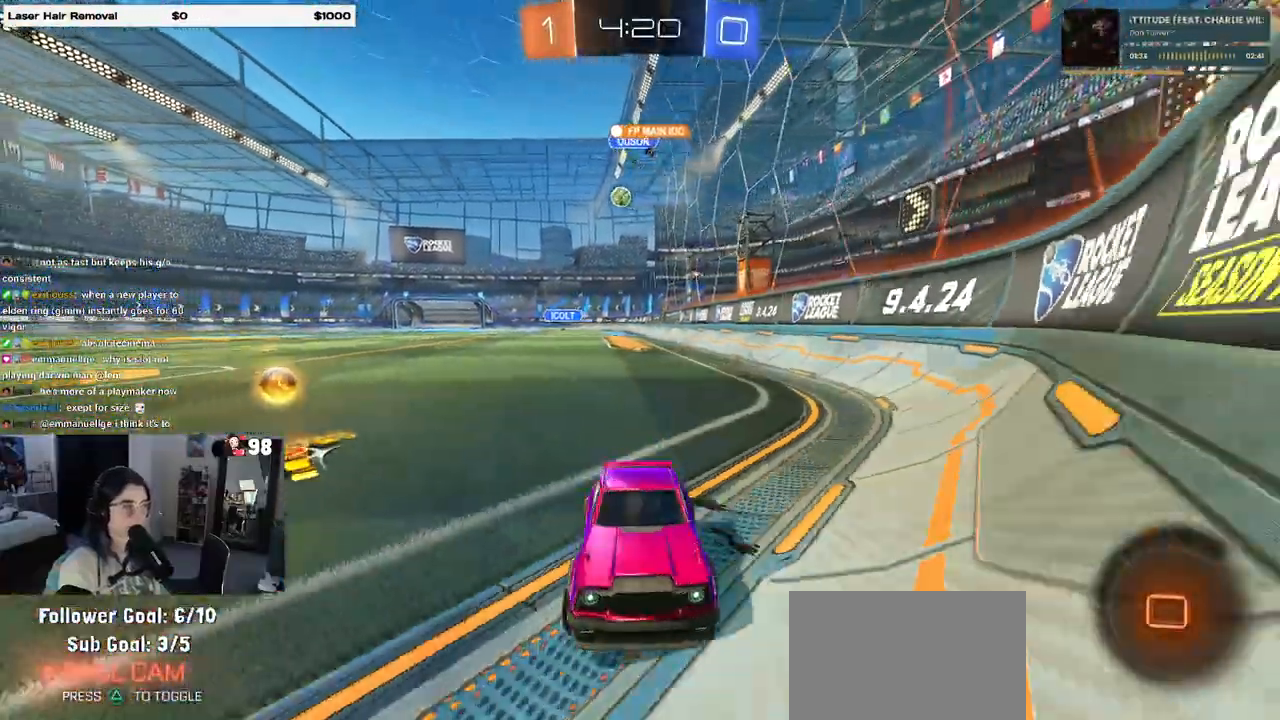
{"buttons": [], "left_stick": "down-right", "right_stick": "center", "events": [[183, "SQUARE", "up"]]}
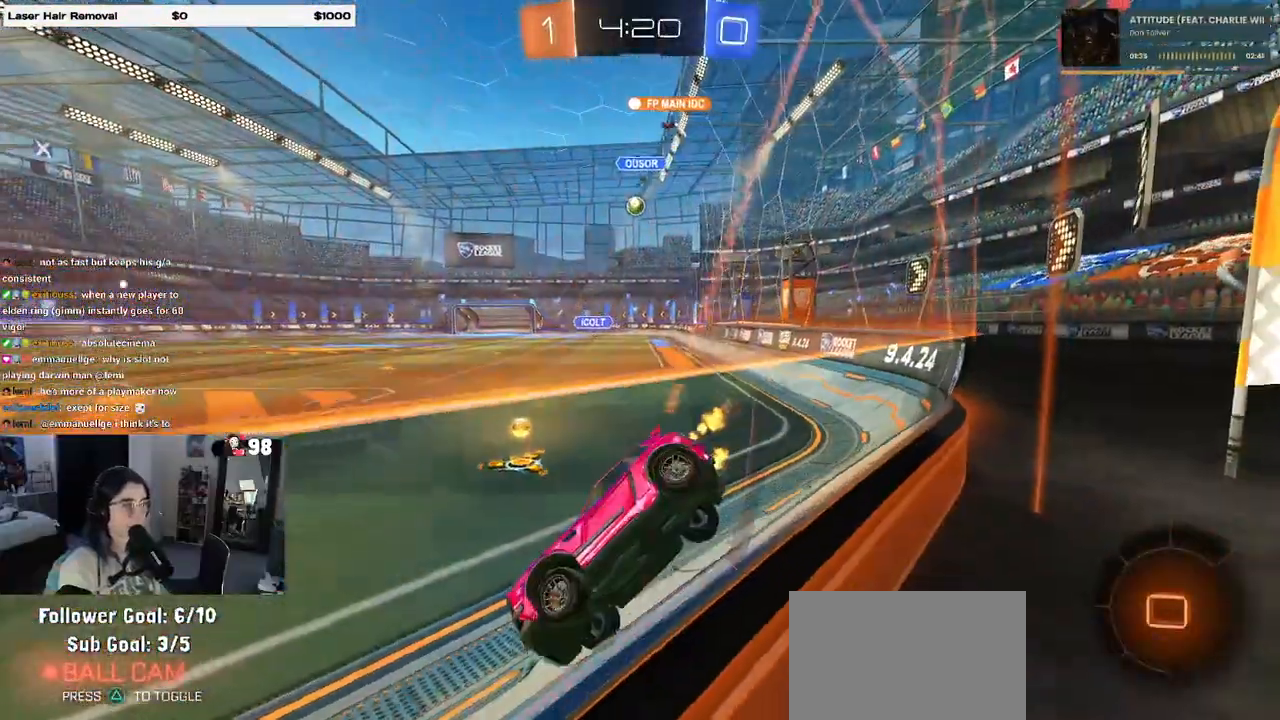
{"buttons": [], "left_stick": "down-right", "right_stick": "center", "events": []}
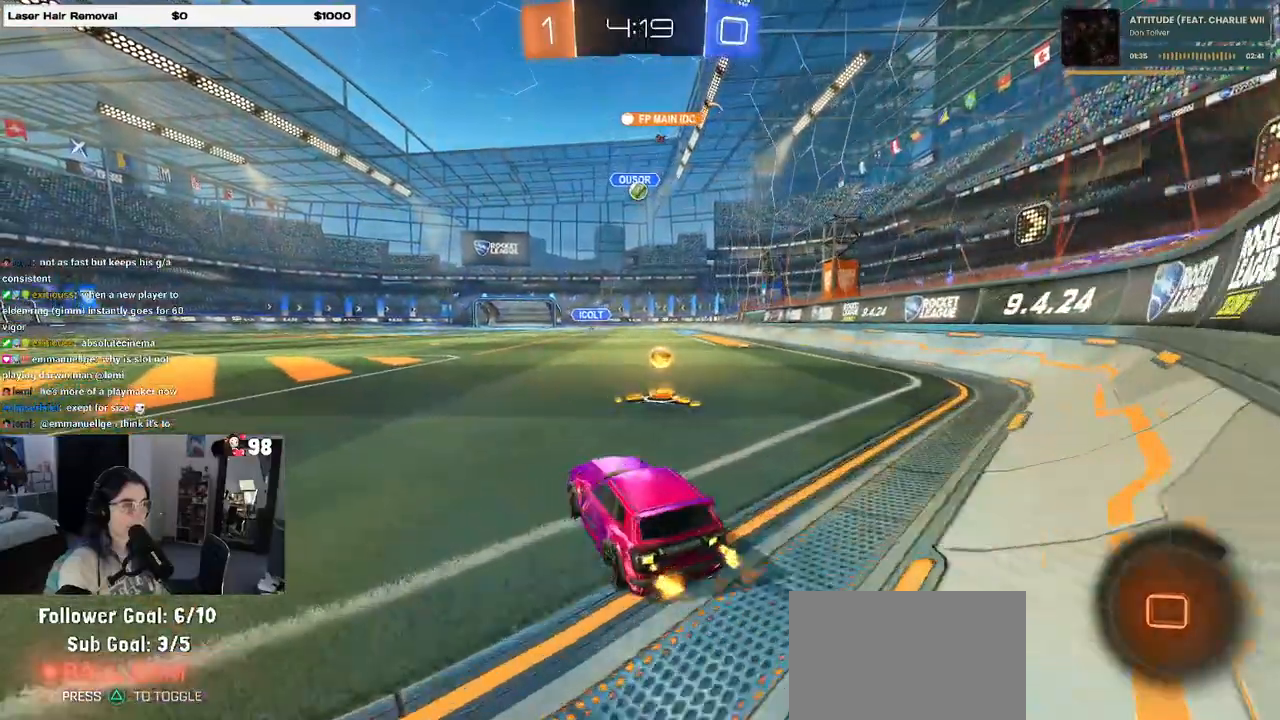
{"buttons": [], "left_stick": "left", "right_stick": "center", "events": [[33, "left_stick", "right"], [167, "left_stick", "center"], [300, "left_stick", "left"]]}
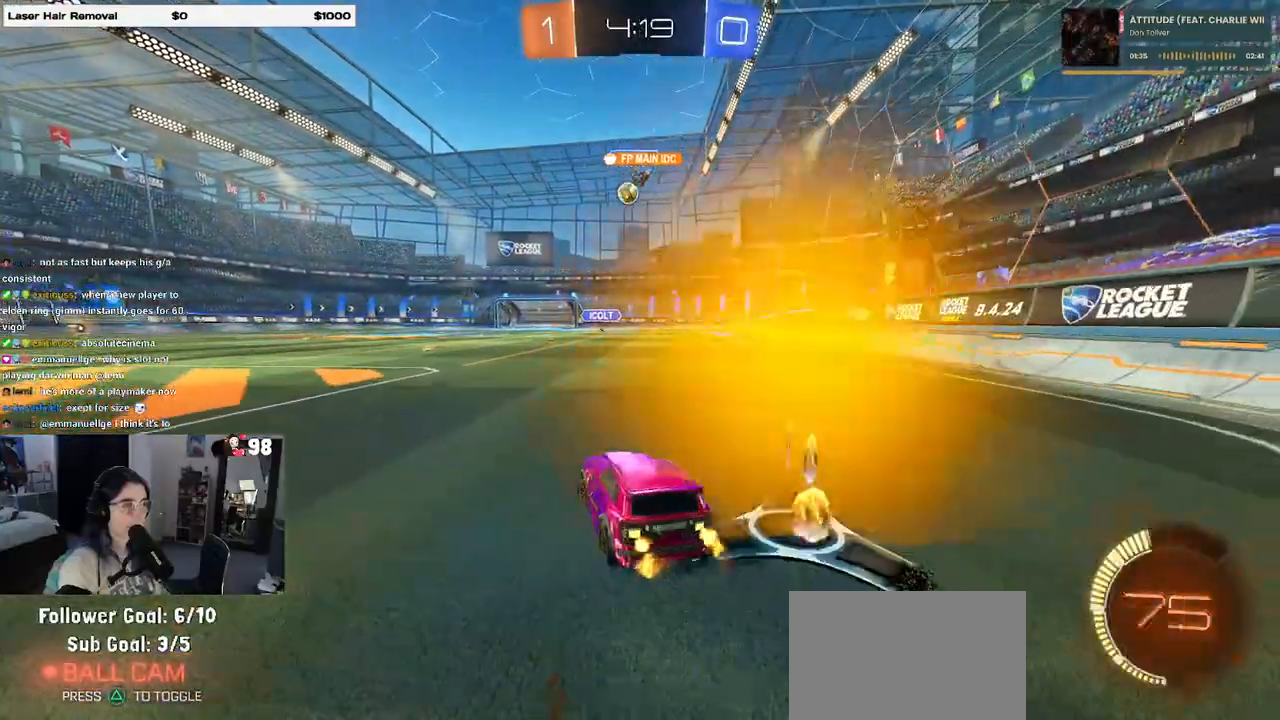
{"buttons": ["R1"], "left_stick": "left", "right_stick": "center", "events": [[83, "left_stick", "center"], [150, "R1", "down"], [317, "left_stick", "left"]]}
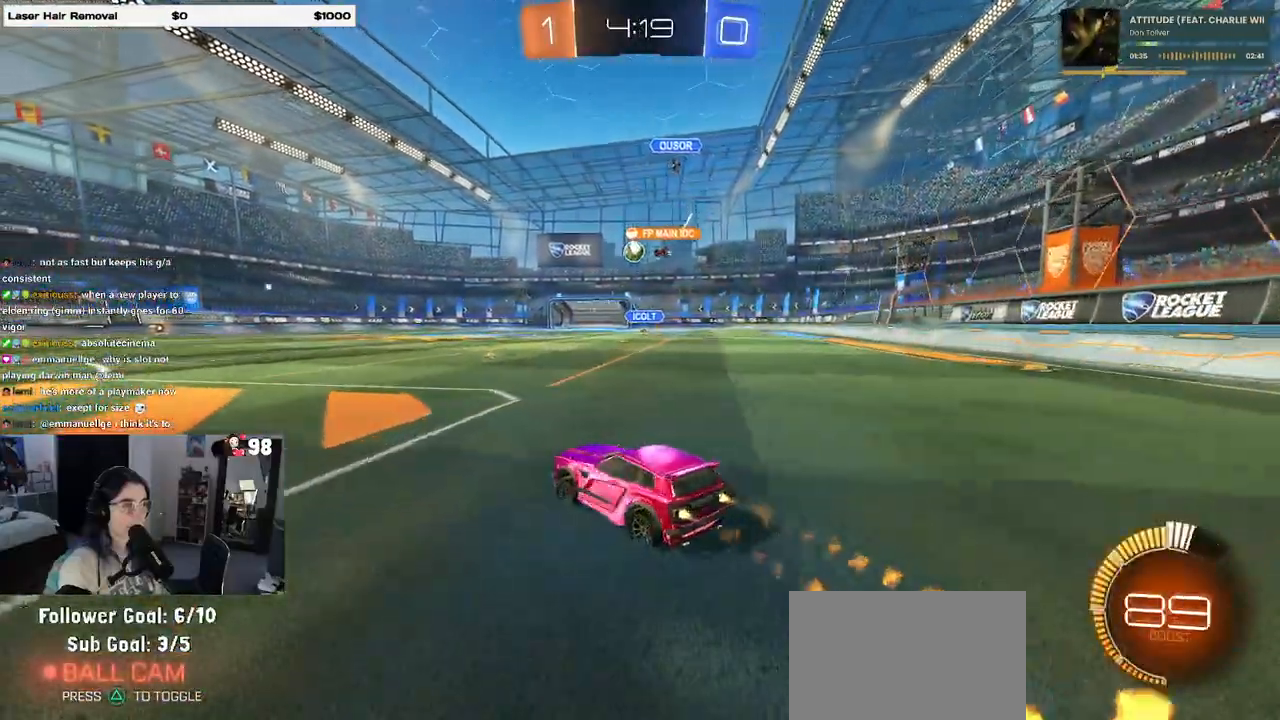
{"buttons": [], "left_stick": "right", "right_stick": "center", "events": [[133, "R1", "up"], [200, "left_stick", "center"], [383, "left_stick", "right"]]}
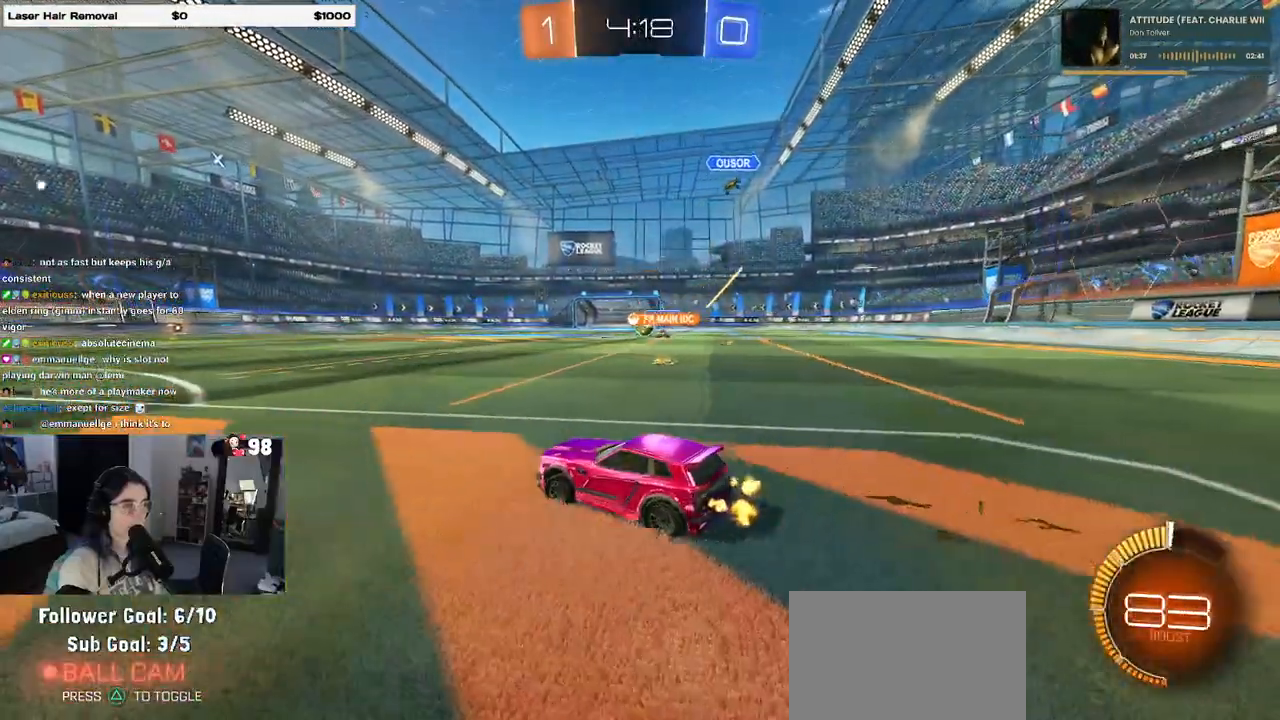
{"buttons": [], "left_stick": "left", "right_stick": "center", "events": [[100, "left_stick", "center"], [183, "left_stick", "left"]]}
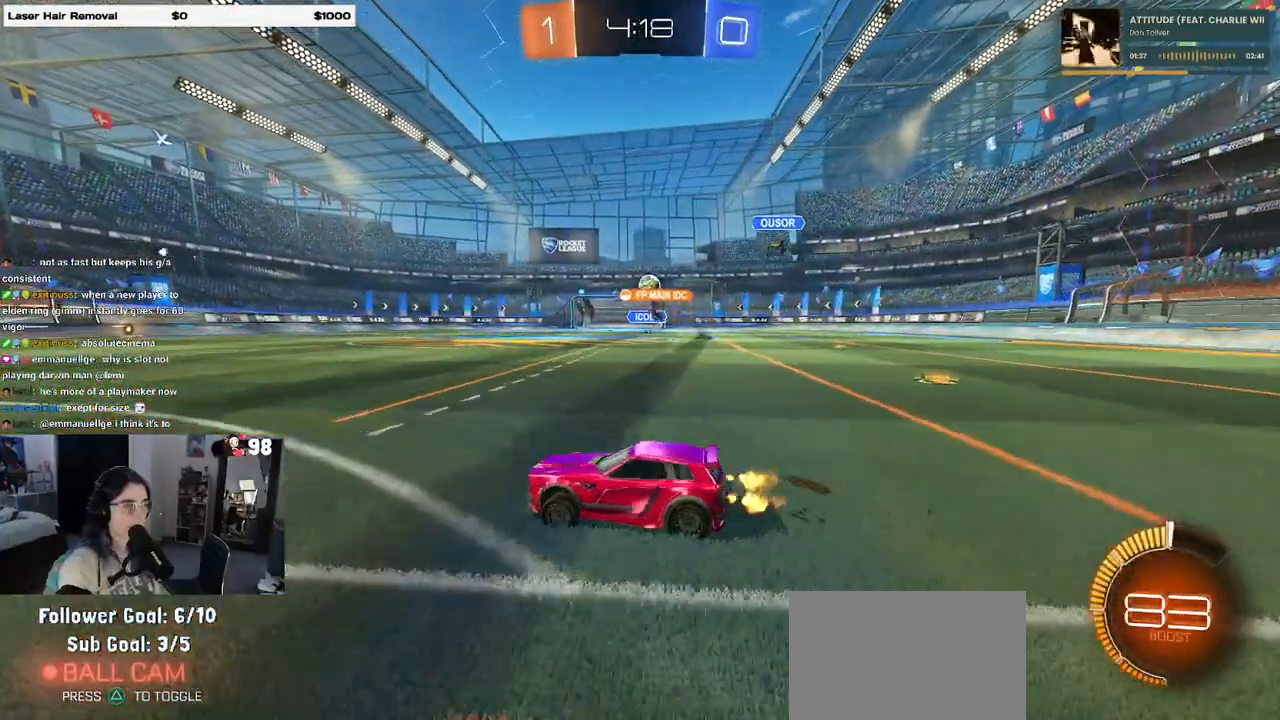
{"buttons": [], "left_stick": "center", "right_stick": "center", "events": [[17, "left_stick", "center"], [67, "left_stick", "right"], [383, "left_stick", "center"]]}